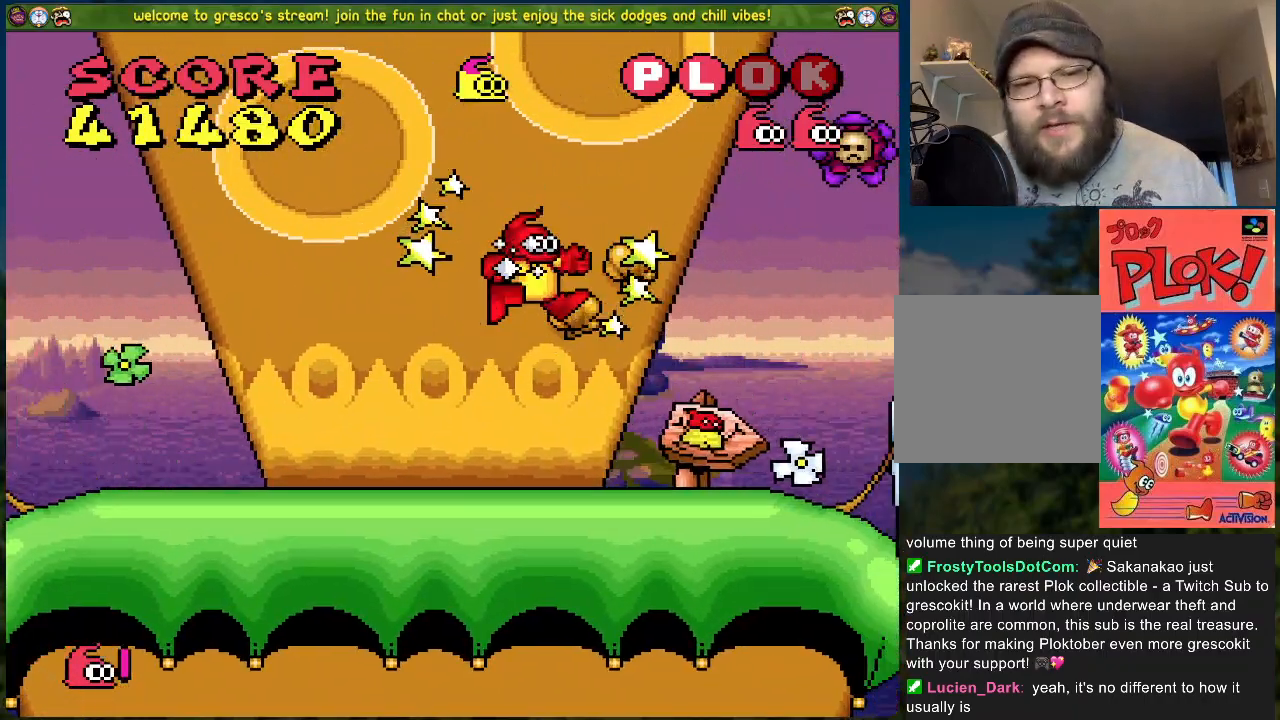
Gameplay with a controller (Xbox layout); each line is a JSON object with the inputs held at the frame after it. "events" lists button and stick changes between this image and that frame as [ms after this image, input, new state], when the widget could be followed in between. Not read: right_stick.
{"buttons": ["DPAD_LEFT"], "left_stick": "center", "events": [[117, "A", "down"], [368, "DPAD_LEFT", "down"], [385, "A", "up"]]}
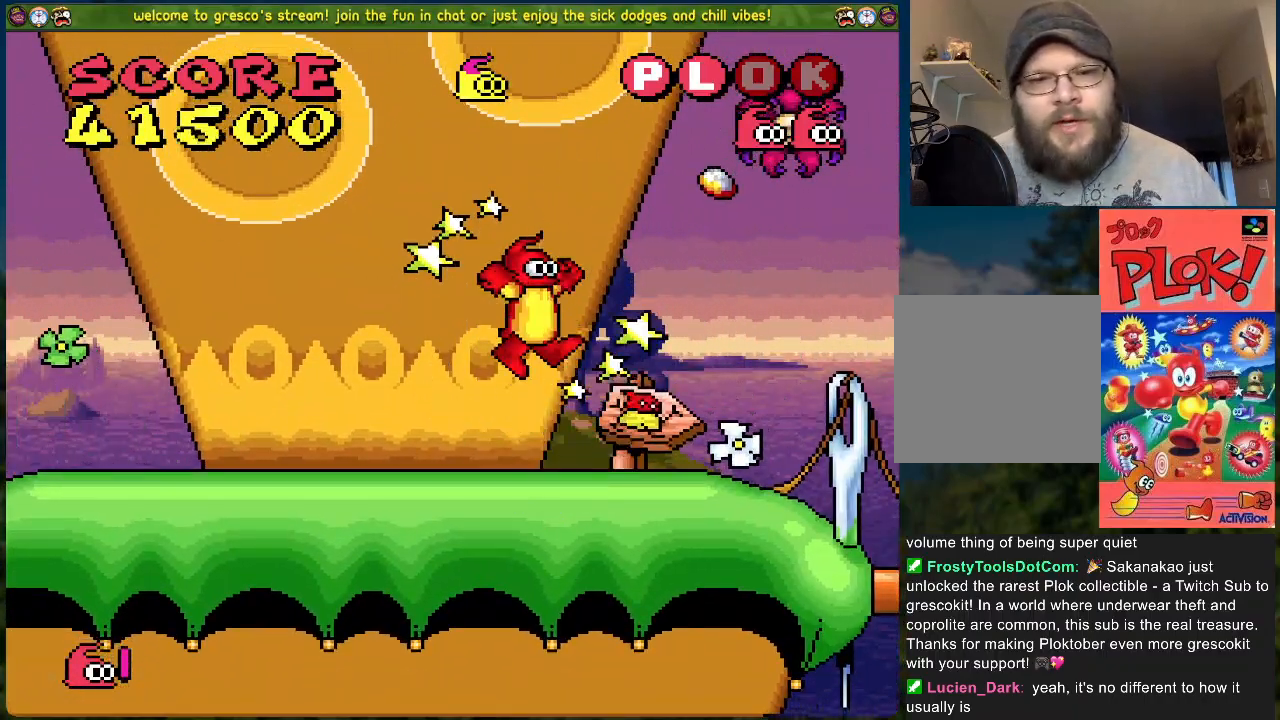
{"buttons": ["A"], "left_stick": "center", "events": [[117, "DPAD_LEFT", "up"], [334, "DPAD_LEFT", "down"], [501, "A", "down"], [501, "DPAD_LEFT", "up"]]}
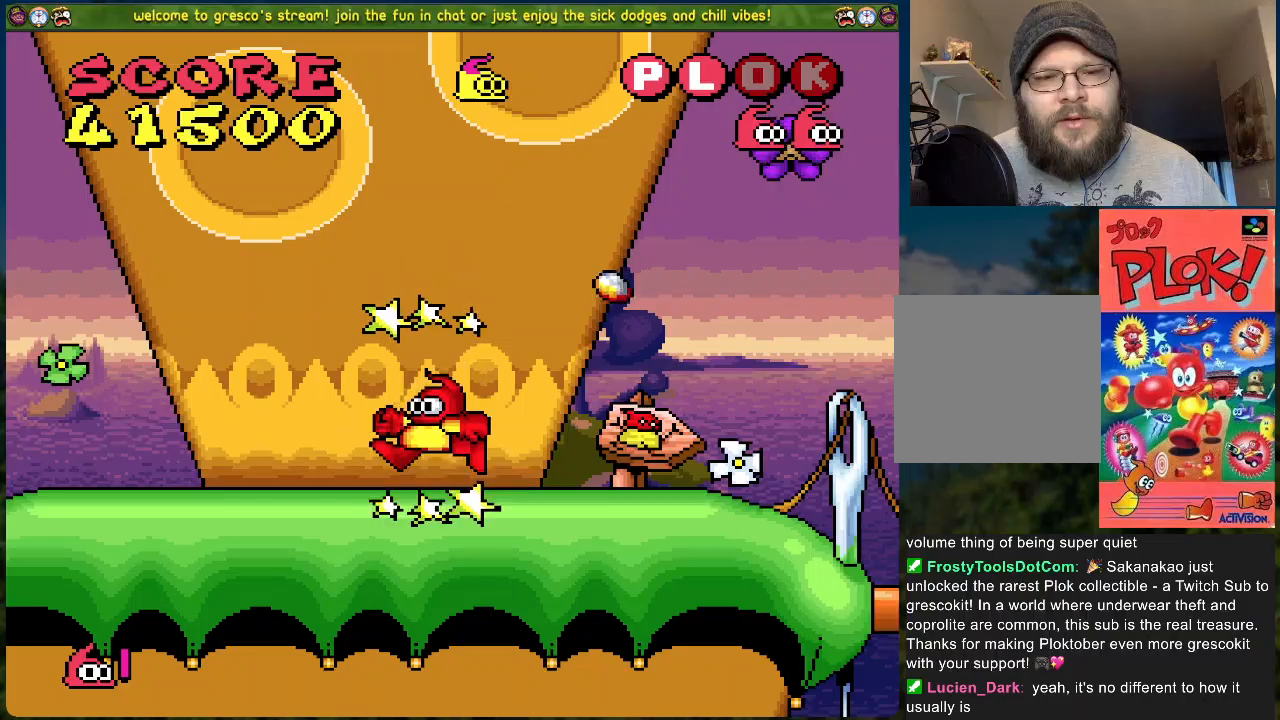
{"buttons": ["DPAD_RIGHT"], "left_stick": "center", "events": [[117, "DPAD_RIGHT", "down"], [368, "A", "up"]]}
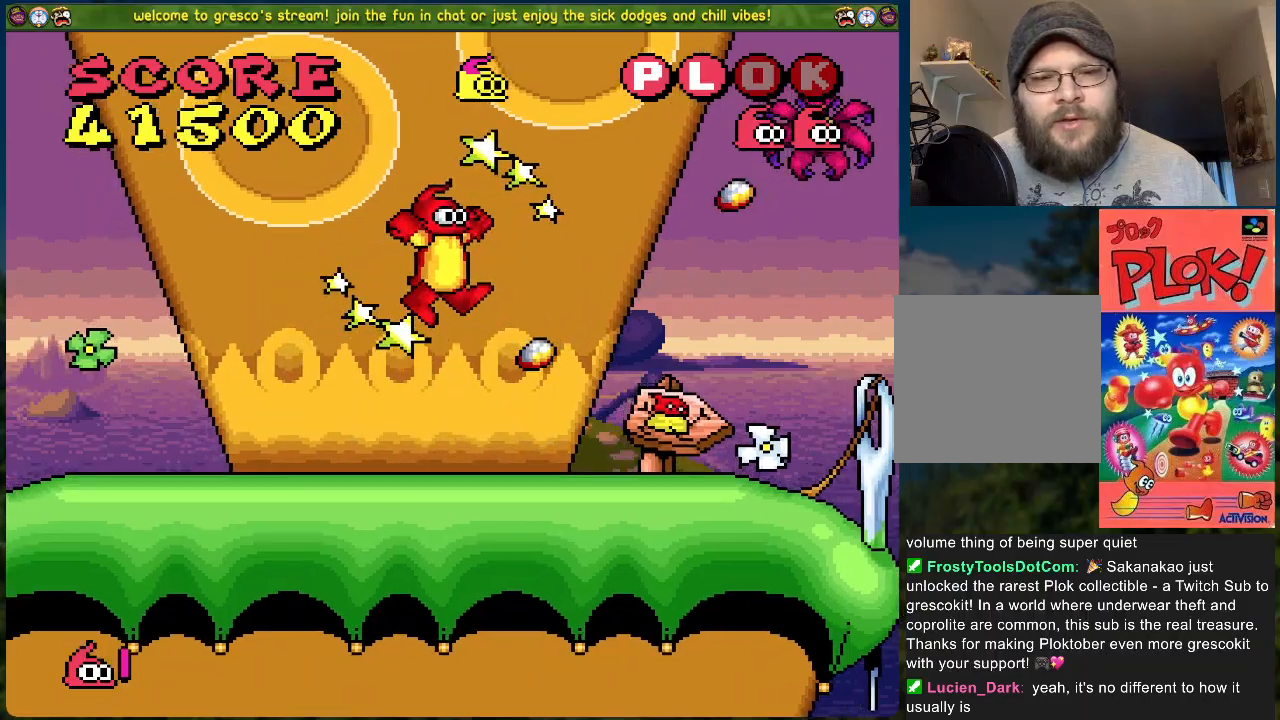
{"buttons": ["DPAD_RIGHT"], "left_stick": "center", "events": []}
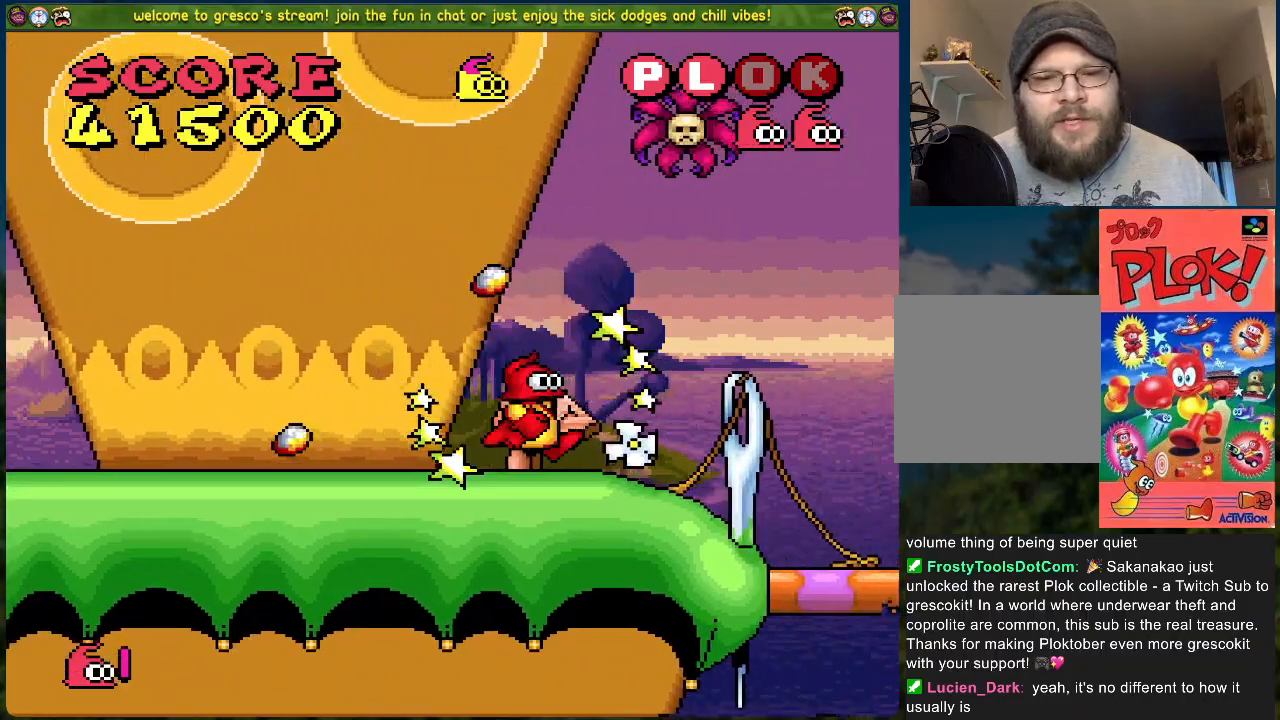
{"buttons": [], "left_stick": "center", "events": [[334, "DPAD_RIGHT", "up"]]}
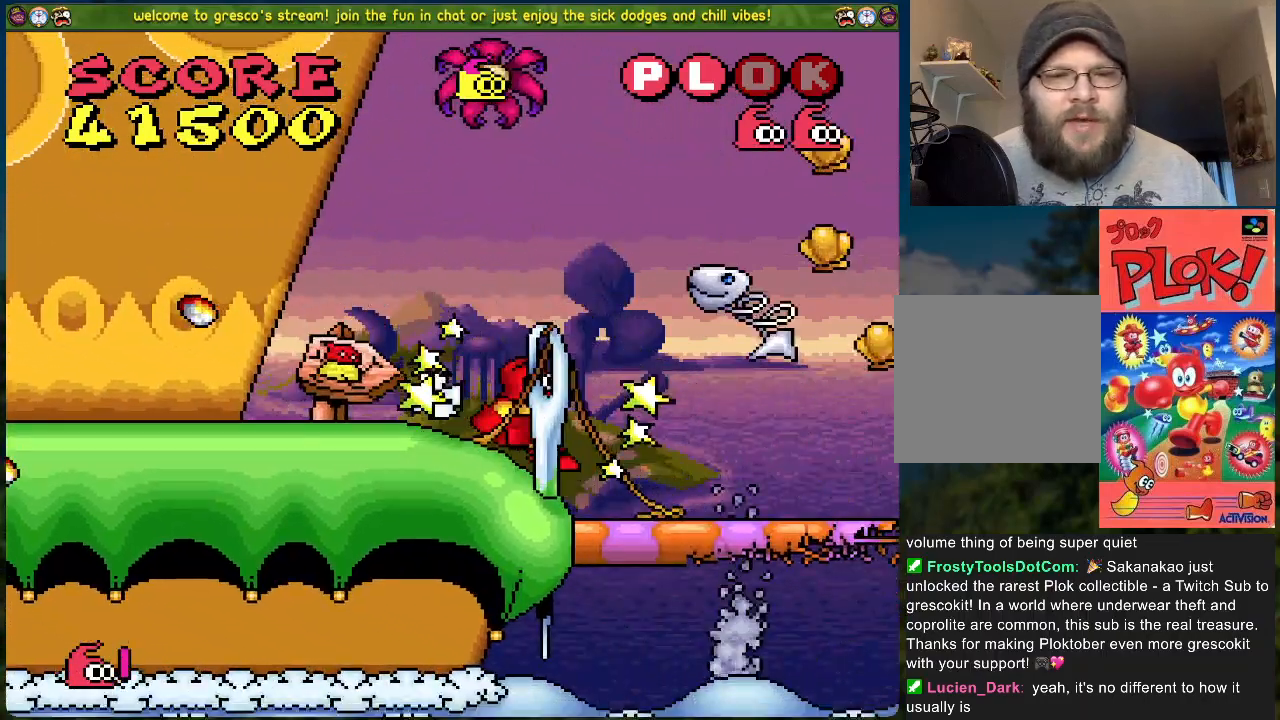
{"buttons": [], "left_stick": "center", "events": [[217, "X", "down"], [351, "X", "up"]]}
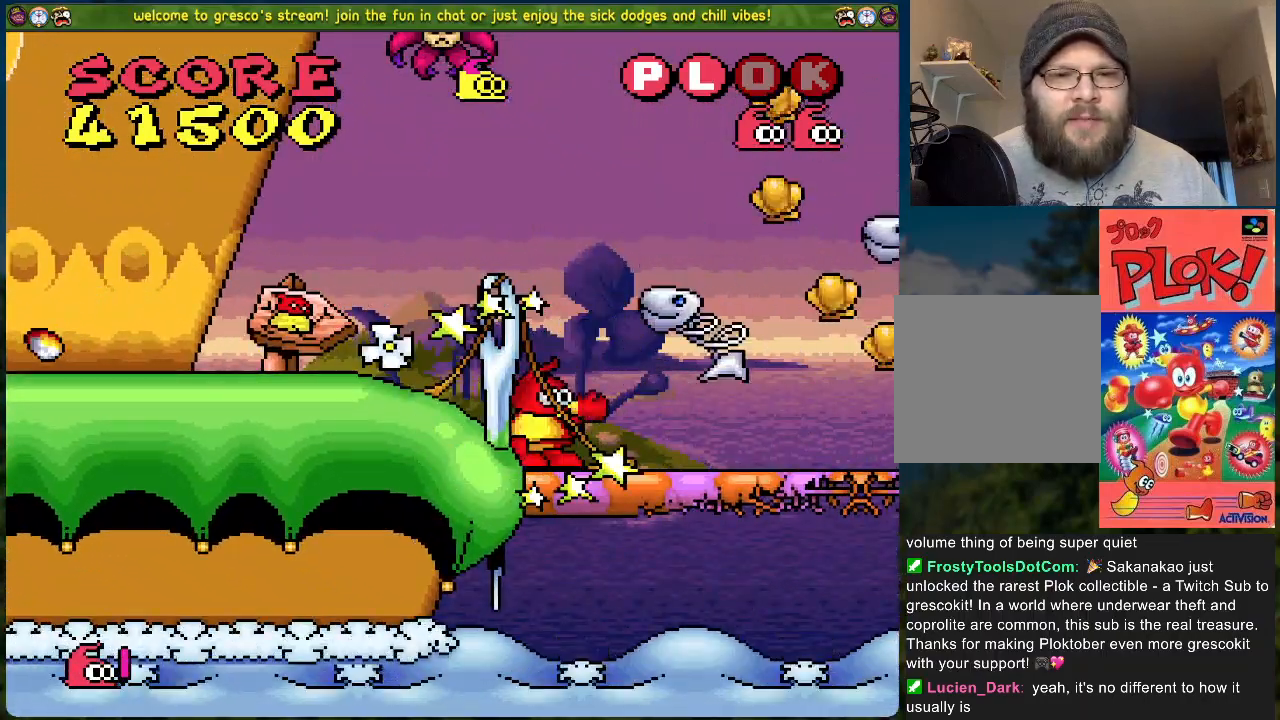
{"buttons": ["DPAD_RIGHT"], "left_stick": "center", "events": [[67, "DPAD_RIGHT", "down"]]}
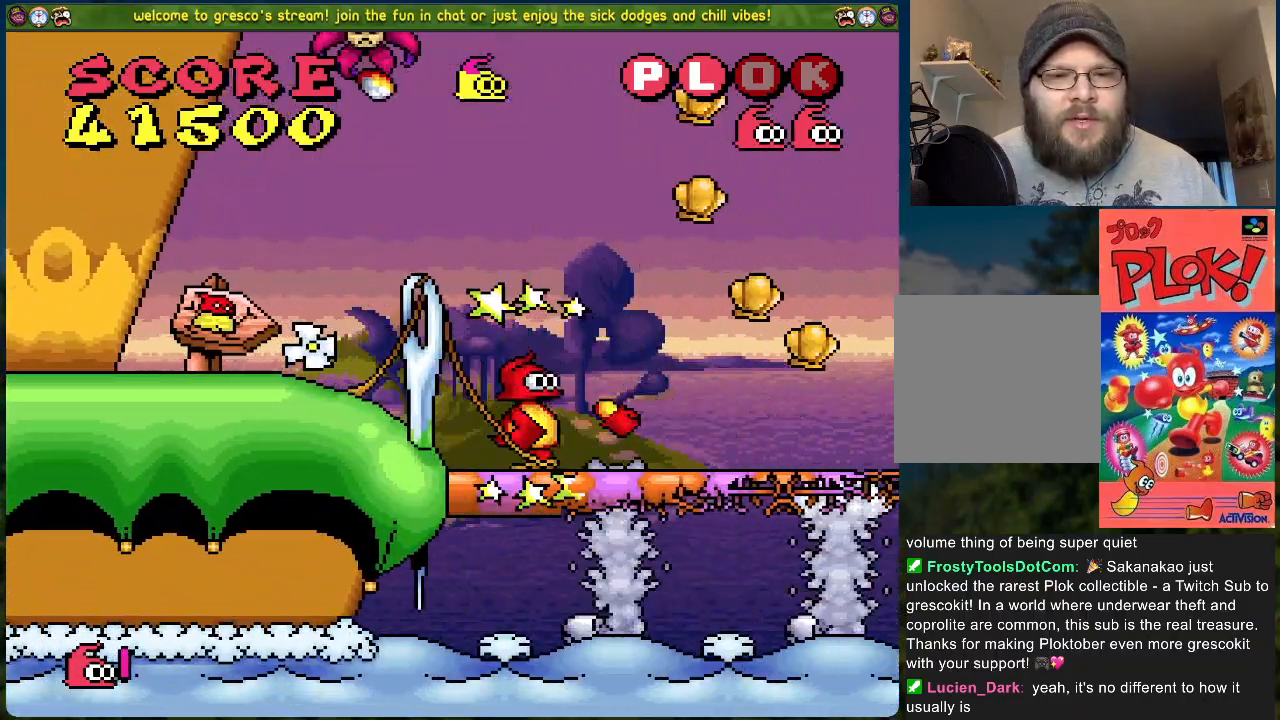
{"buttons": ["A", "DPAD_RIGHT"], "left_stick": "center", "events": [[134, "A", "down"]]}
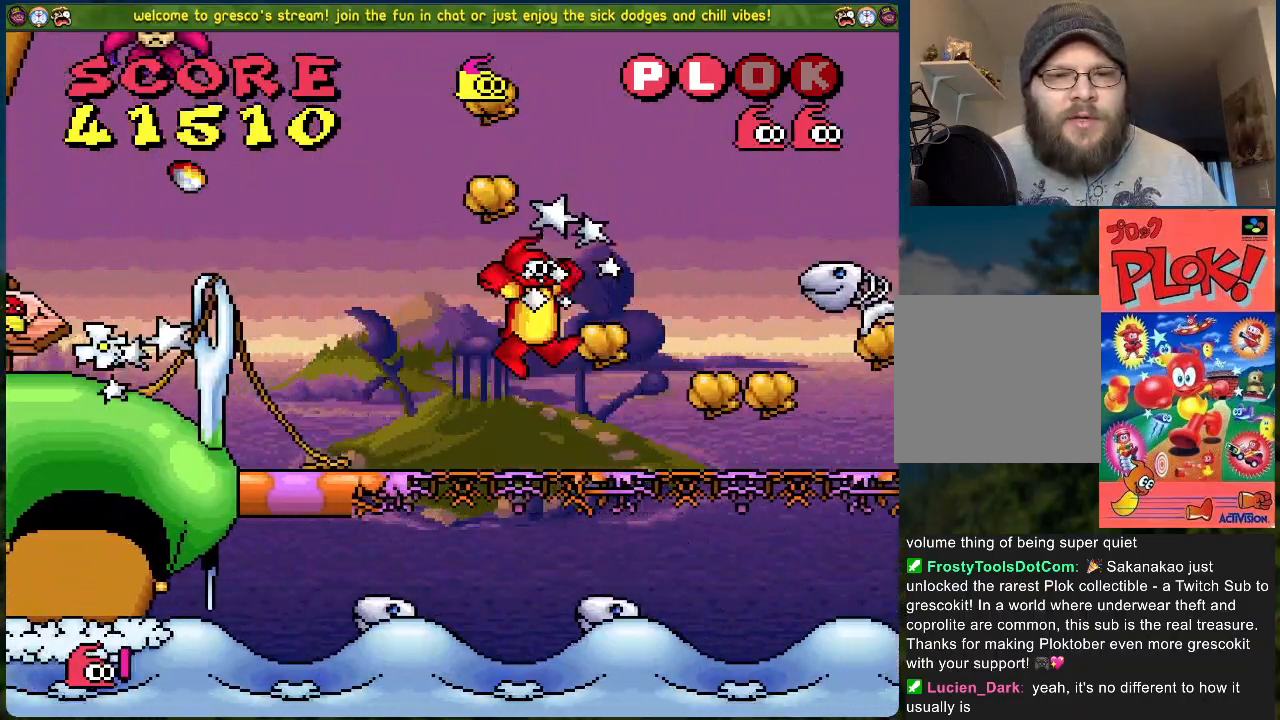
{"buttons": ["A", "DPAD_RIGHT"], "left_stick": "center", "events": [[151, "A", "up"], [401, "A", "down"]]}
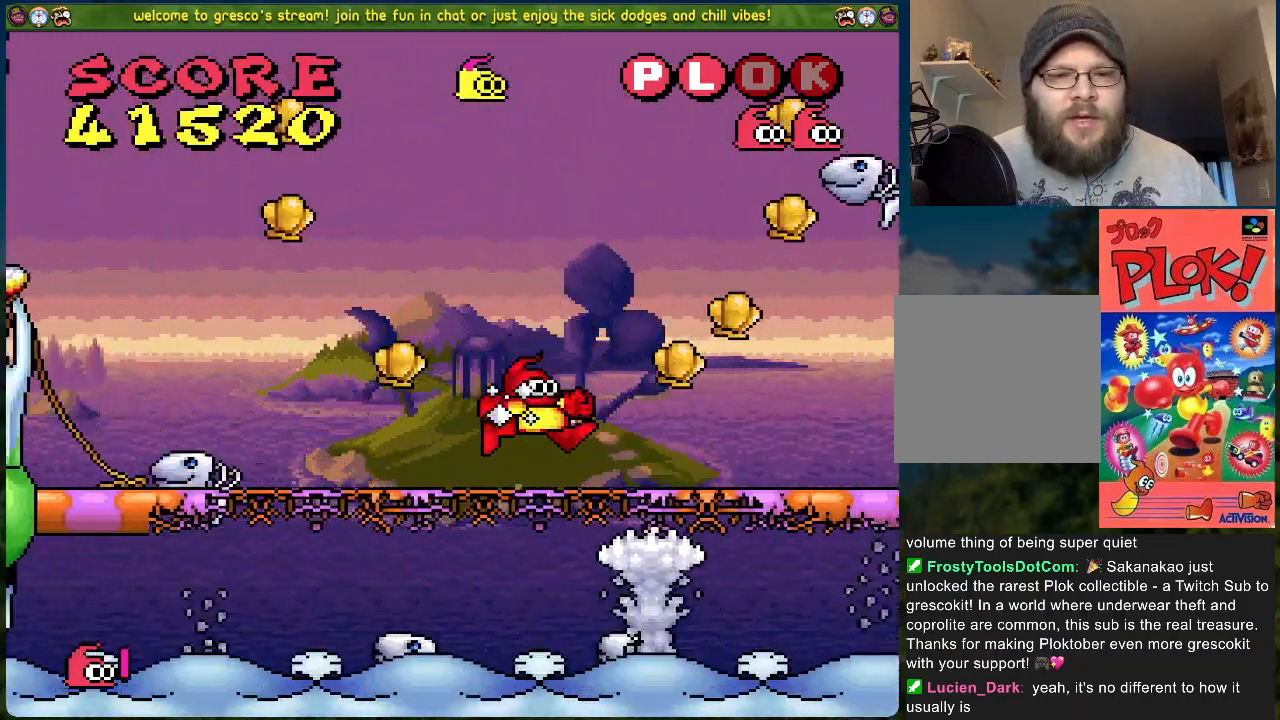
{"buttons": ["DPAD_RIGHT"], "left_stick": "center", "events": [[367, "A", "up"]]}
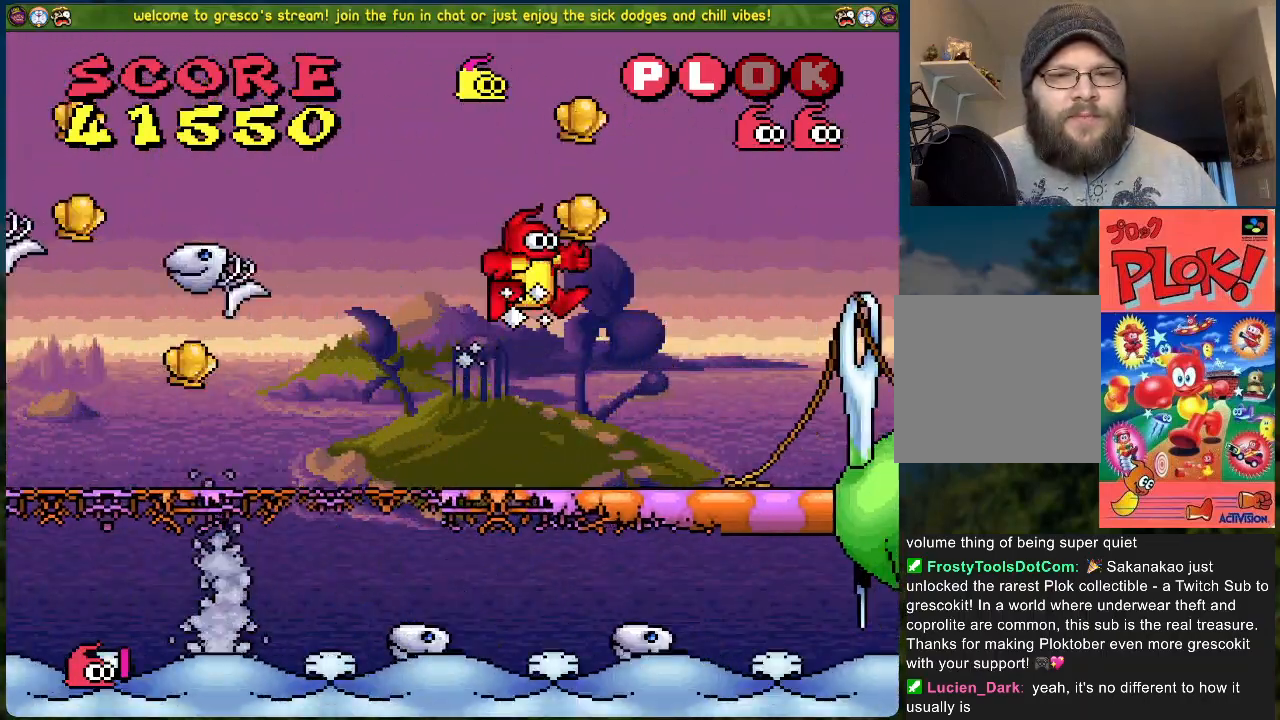
{"buttons": ["A", "DPAD_RIGHT"], "left_stick": "center", "events": [[318, "A", "down"]]}
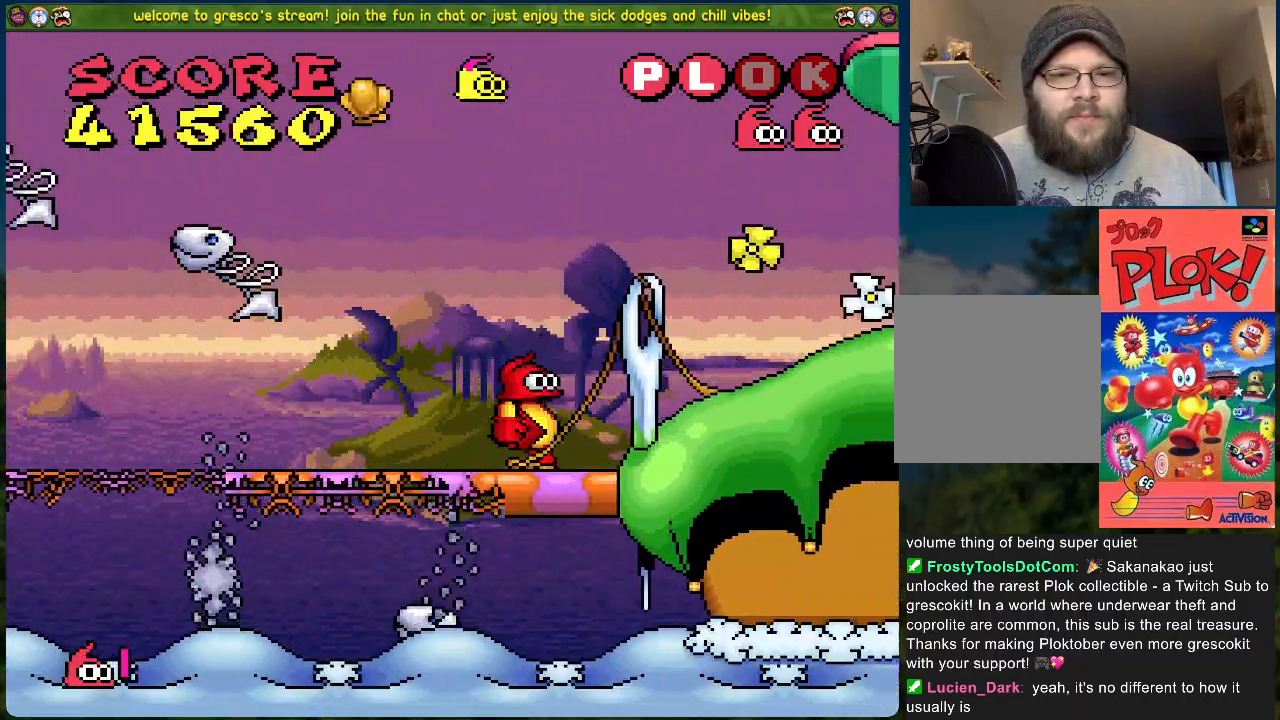
{"buttons": [], "left_stick": "center", "events": [[184, "A", "up"], [351, "DPAD_RIGHT", "up"]]}
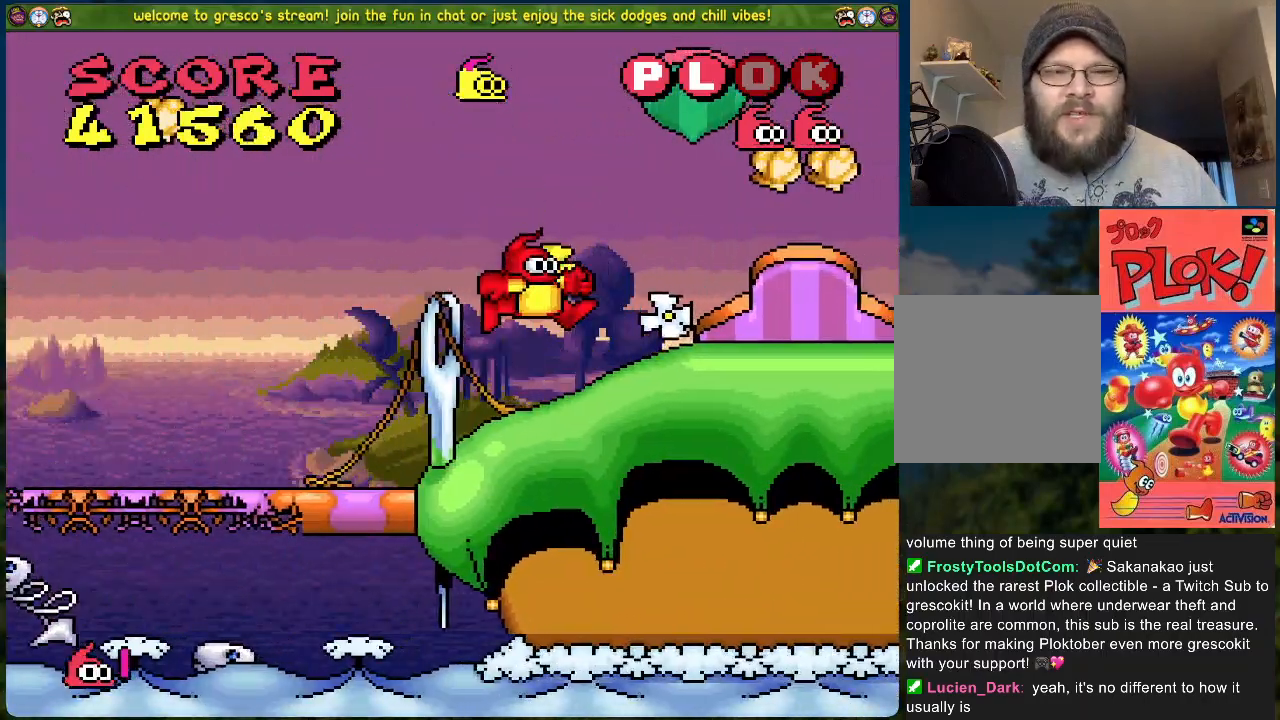
{"buttons": ["DPAD_RIGHT"], "left_stick": "center", "events": [[117, "DPAD_RIGHT", "down"], [251, "A", "down"], [485, "A", "up"]]}
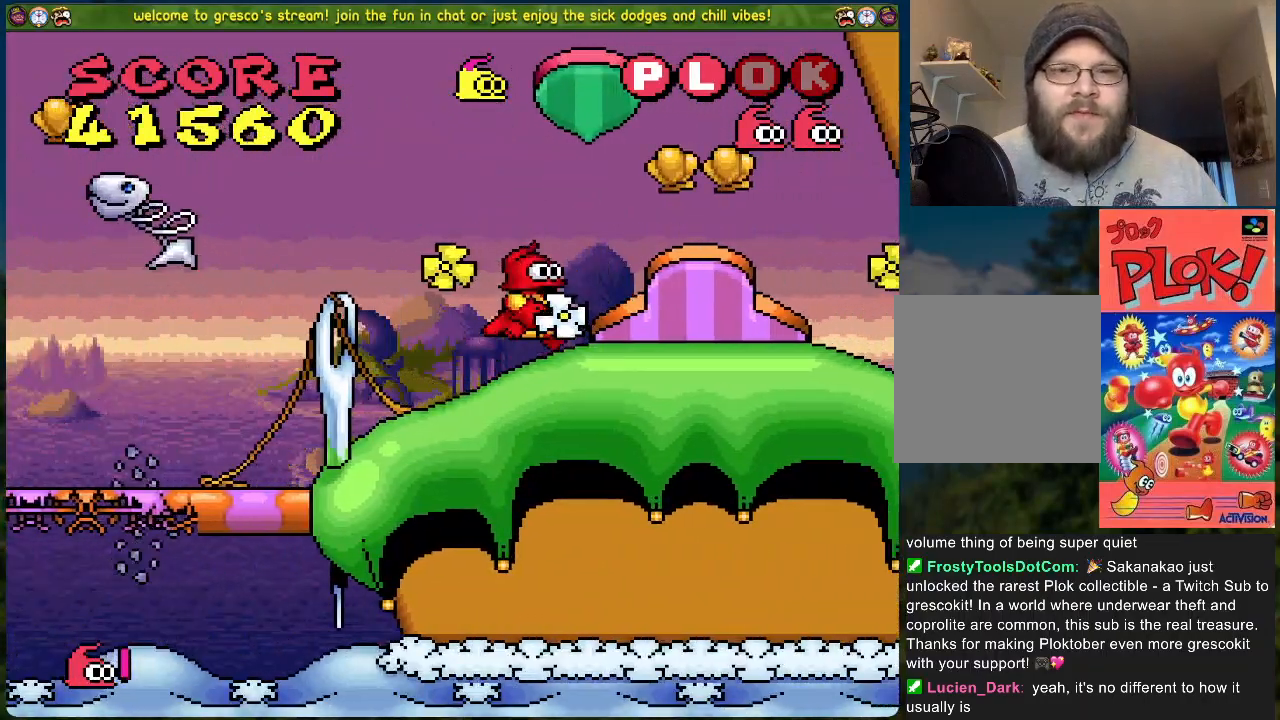
{"buttons": [], "left_stick": "center", "events": [[317, "DPAD_RIGHT", "up"]]}
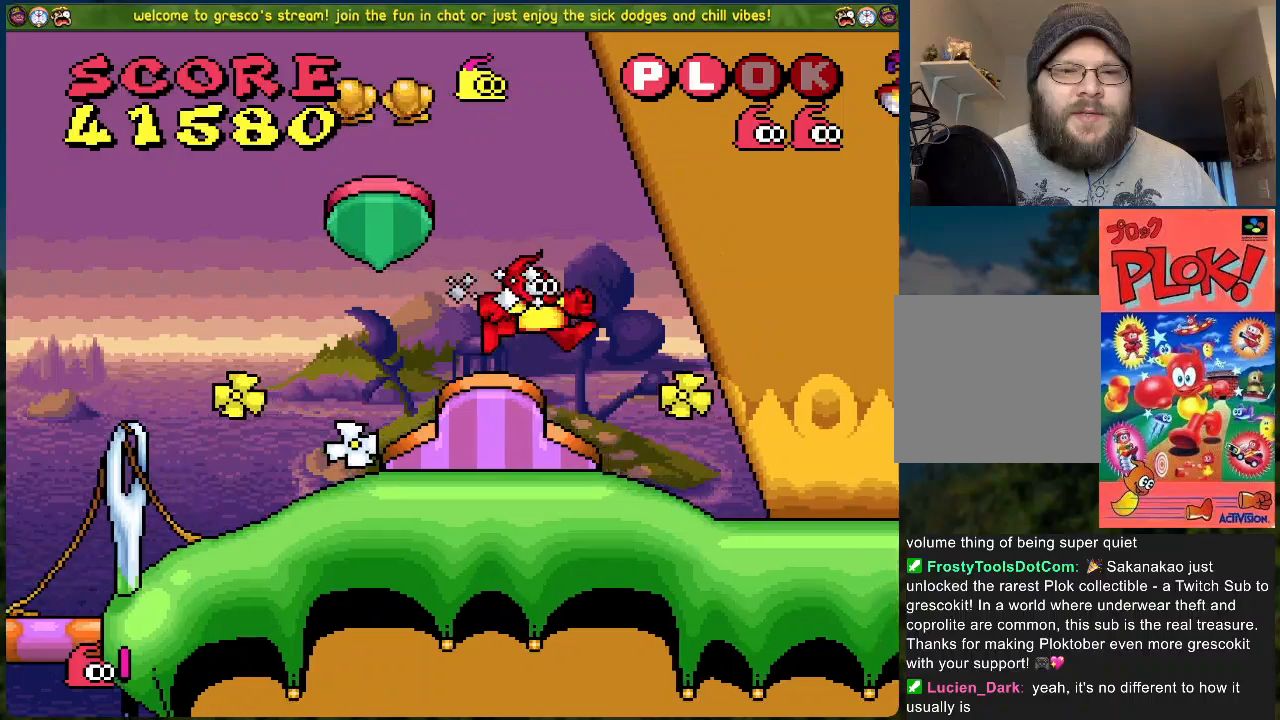
{"buttons": ["DPAD_LEFT"], "left_stick": "center", "events": [[451, "DPAD_LEFT", "down"]]}
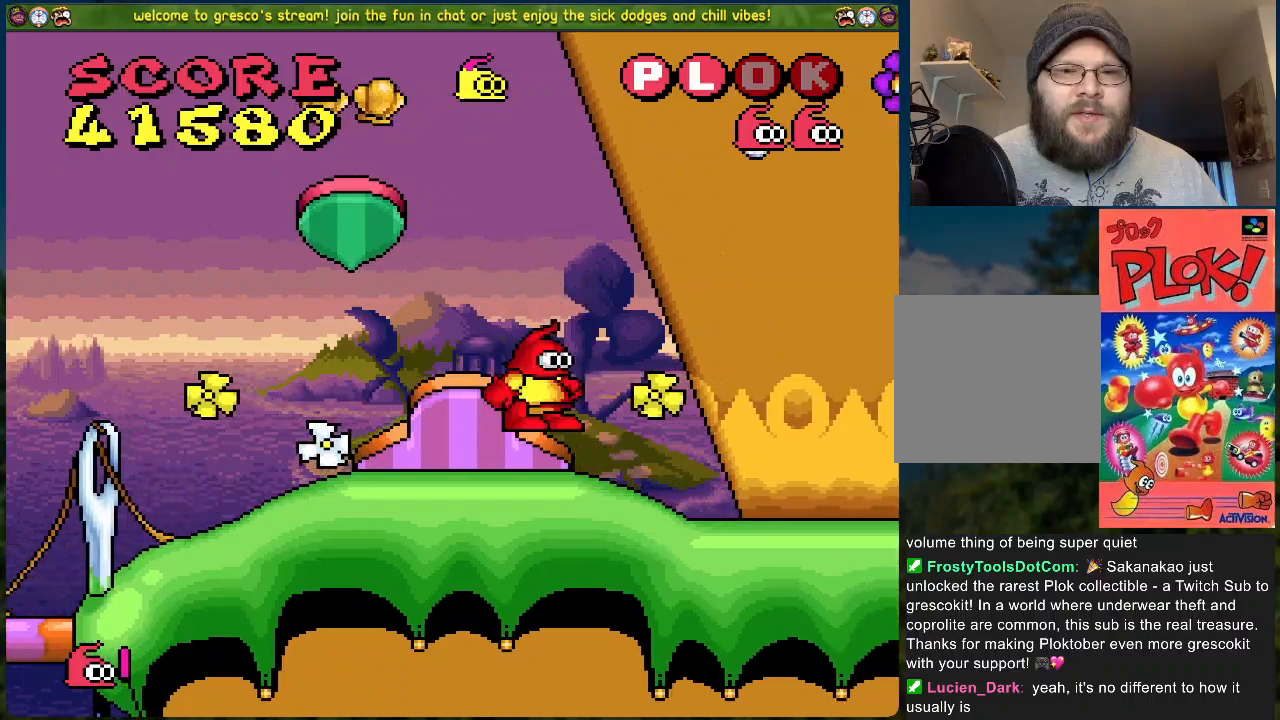
{"buttons": ["A", "DPAD_LEFT"], "left_stick": "center", "events": [[167, "DPAD_LEFT", "up"], [367, "A", "down"], [401, "DPAD_LEFT", "down"]]}
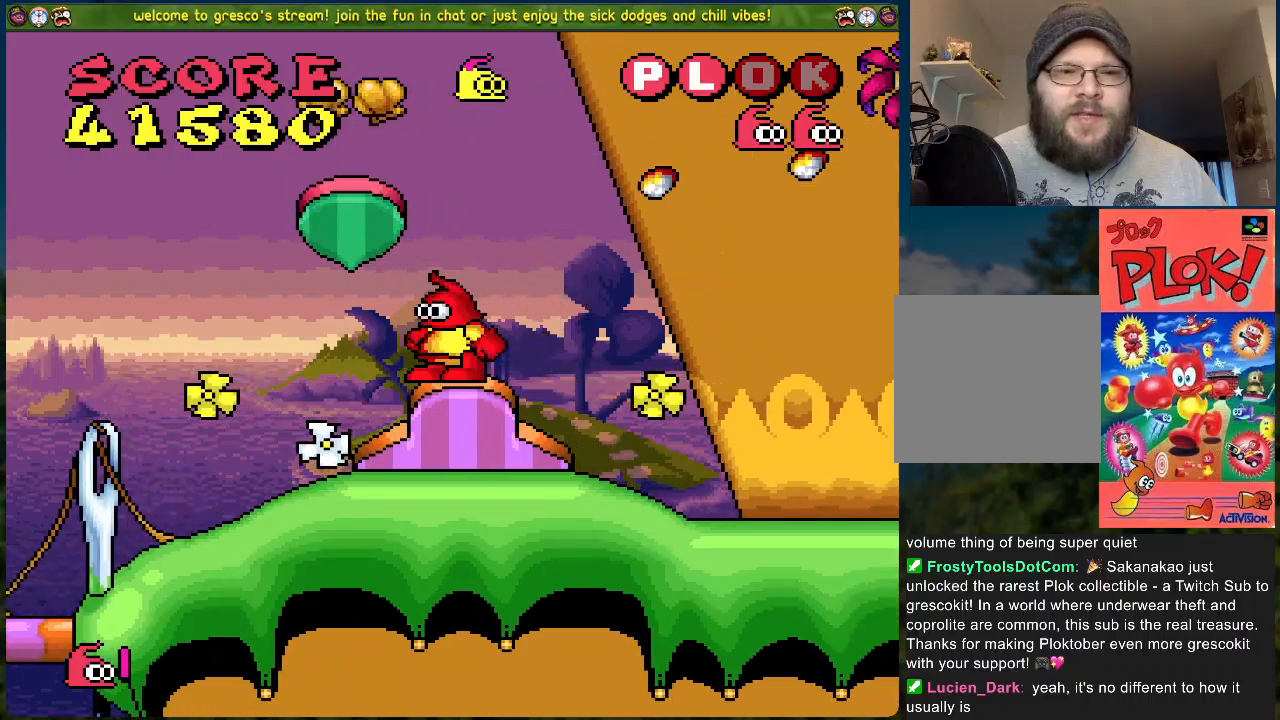
{"buttons": [], "left_stick": "center", "events": [[268, "DPAD_LEFT", "up"], [284, "A", "up"], [368, "DPAD_RIGHT", "down"], [468, "DPAD_RIGHT", "up"]]}
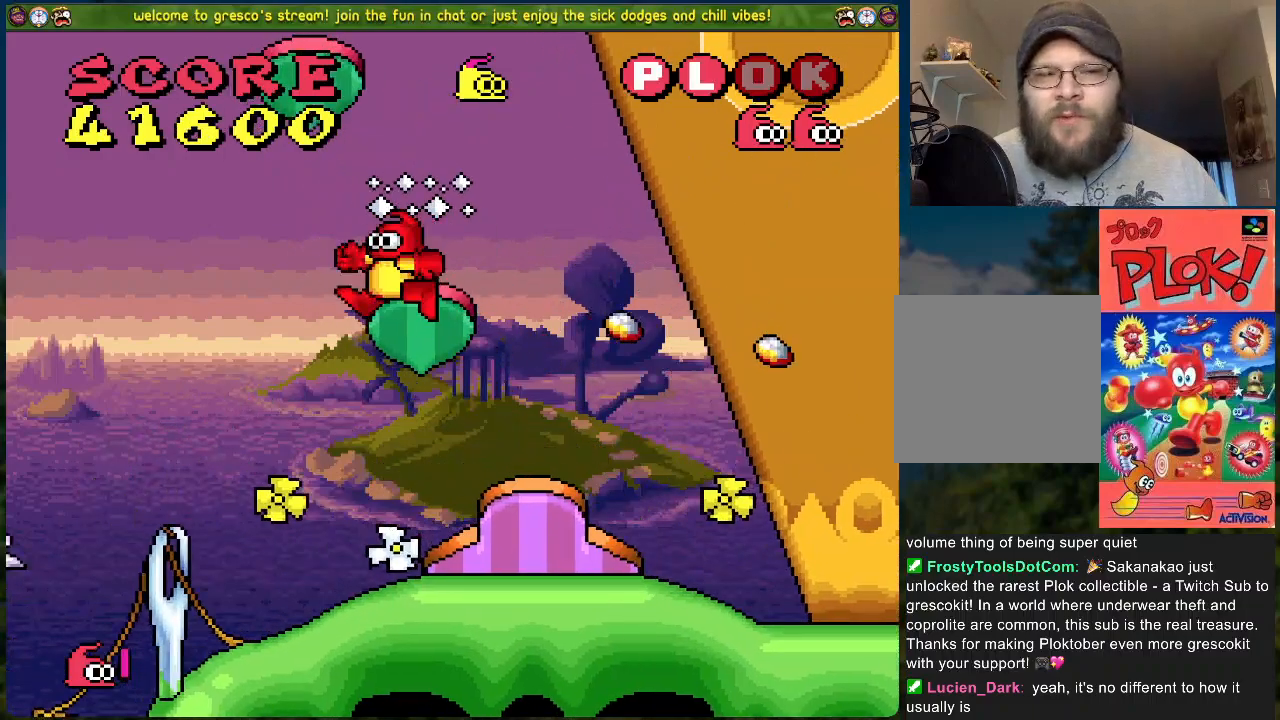
{"buttons": ["B"], "left_stick": "center", "events": [[133, "DPAD_LEFT", "down"], [301, "B", "down"], [351, "DPAD_LEFT", "up"]]}
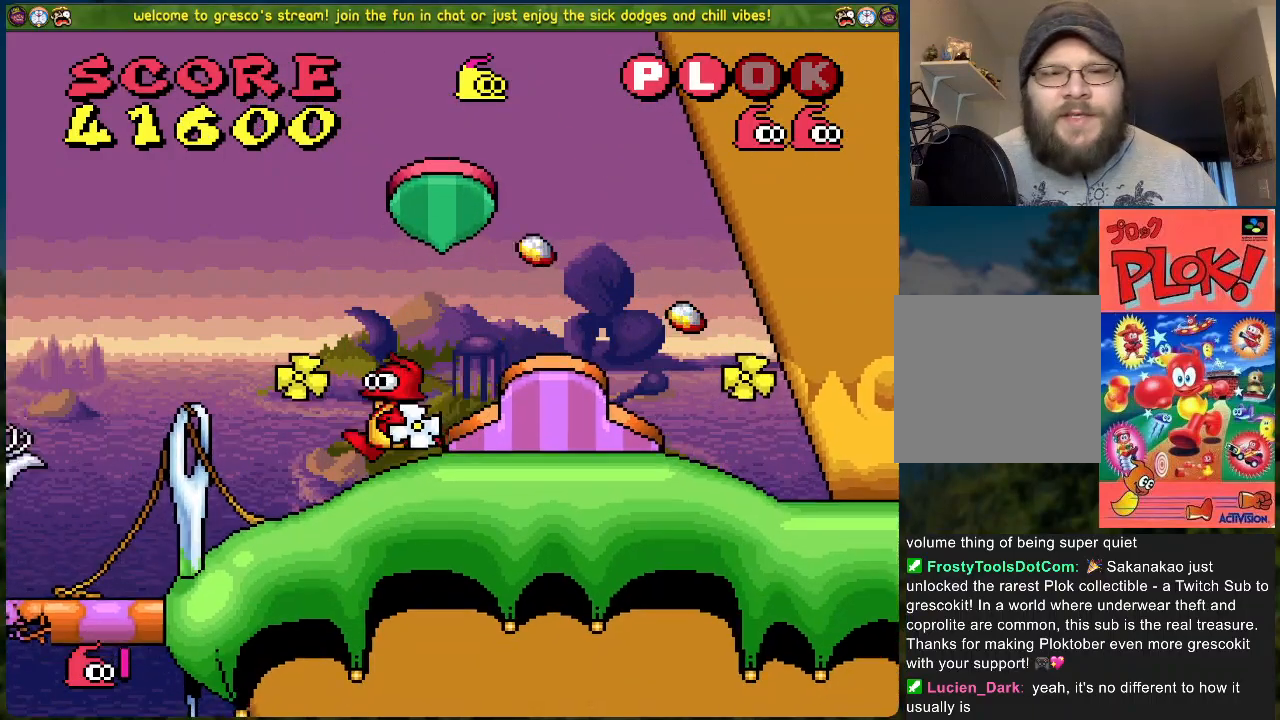
{"buttons": [], "left_stick": "center", "events": [[134, "DPAD_RIGHT", "down"], [351, "DPAD_RIGHT", "up"], [368, "B", "up"]]}
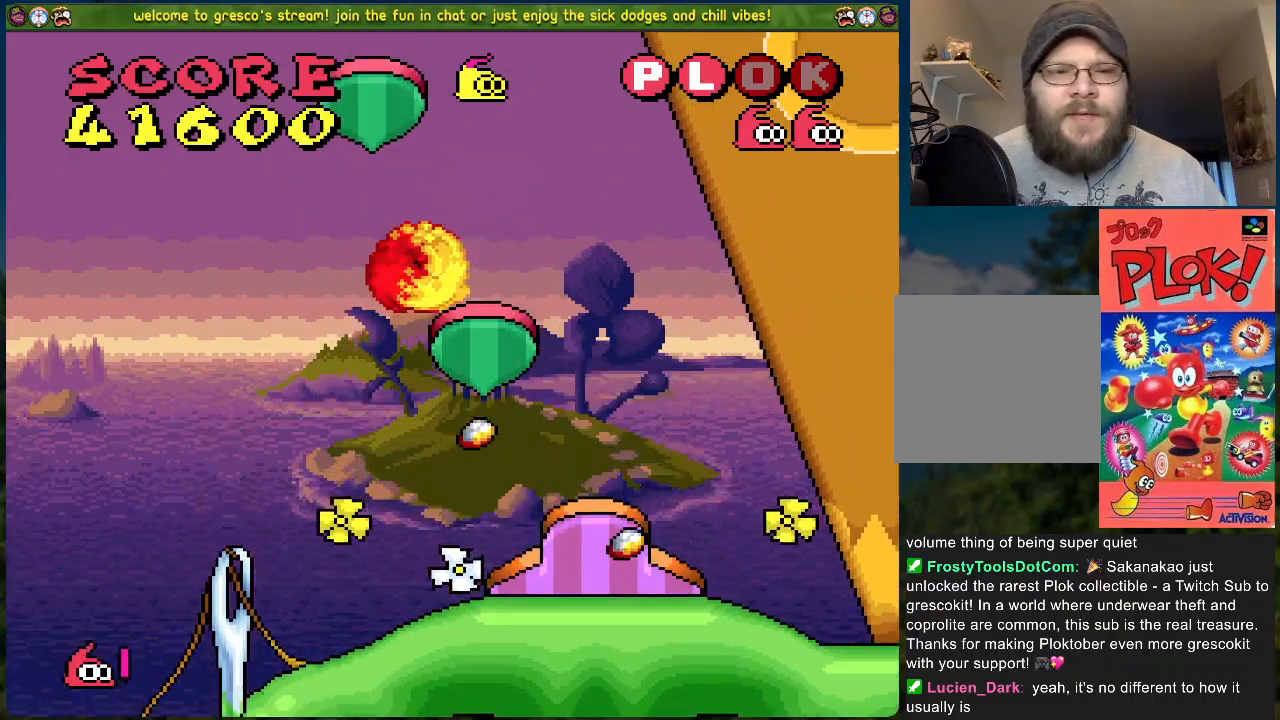
{"buttons": ["B"], "left_stick": "center", "events": [[484, "B", "down"]]}
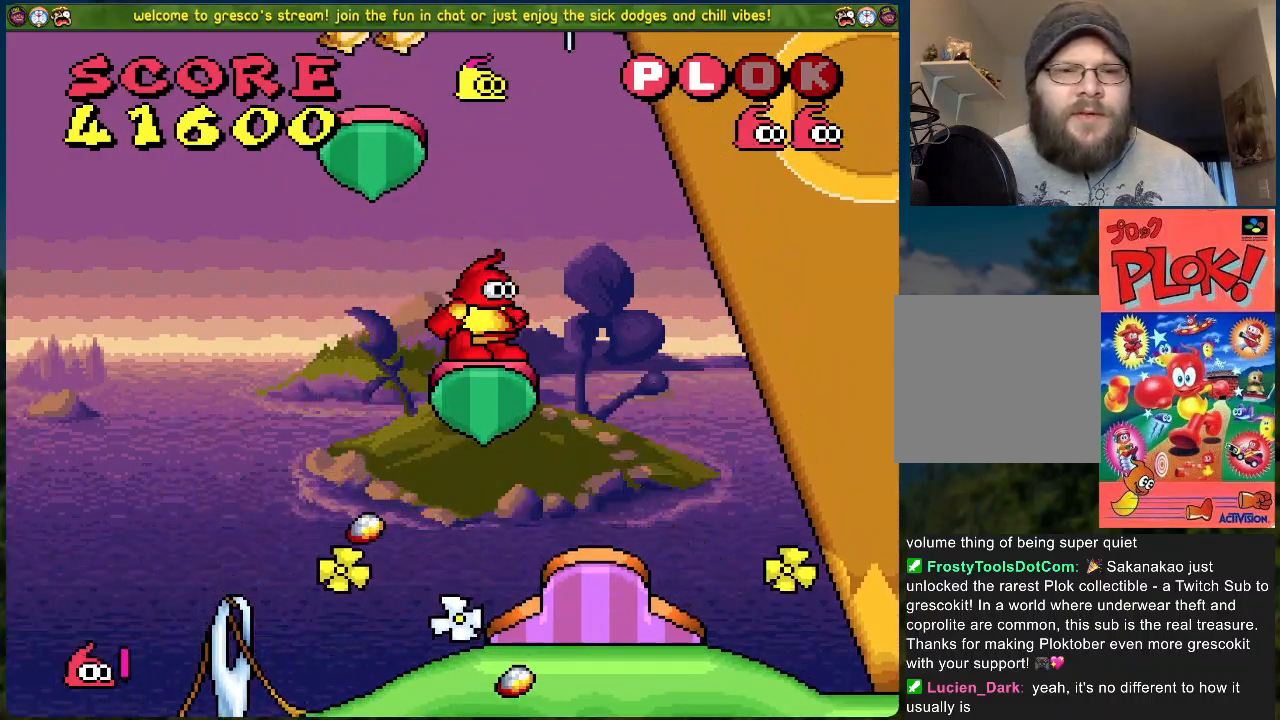
{"buttons": ["DPAD_LEFT"], "left_stick": "center", "events": [[234, "DPAD_LEFT", "down"], [284, "B", "up"]]}
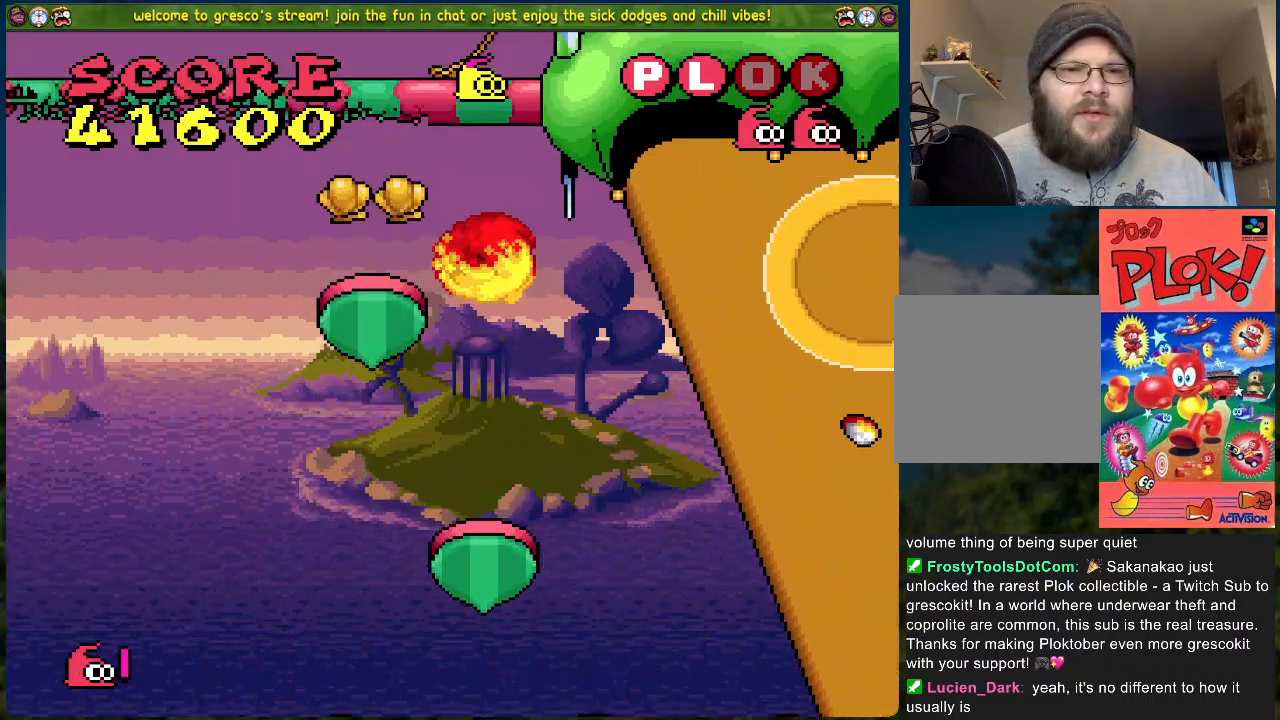
{"buttons": [], "left_stick": "center", "events": [[66, "DPAD_LEFT", "up"], [267, "DPAD_RIGHT", "down"], [317, "DPAD_RIGHT", "up"]]}
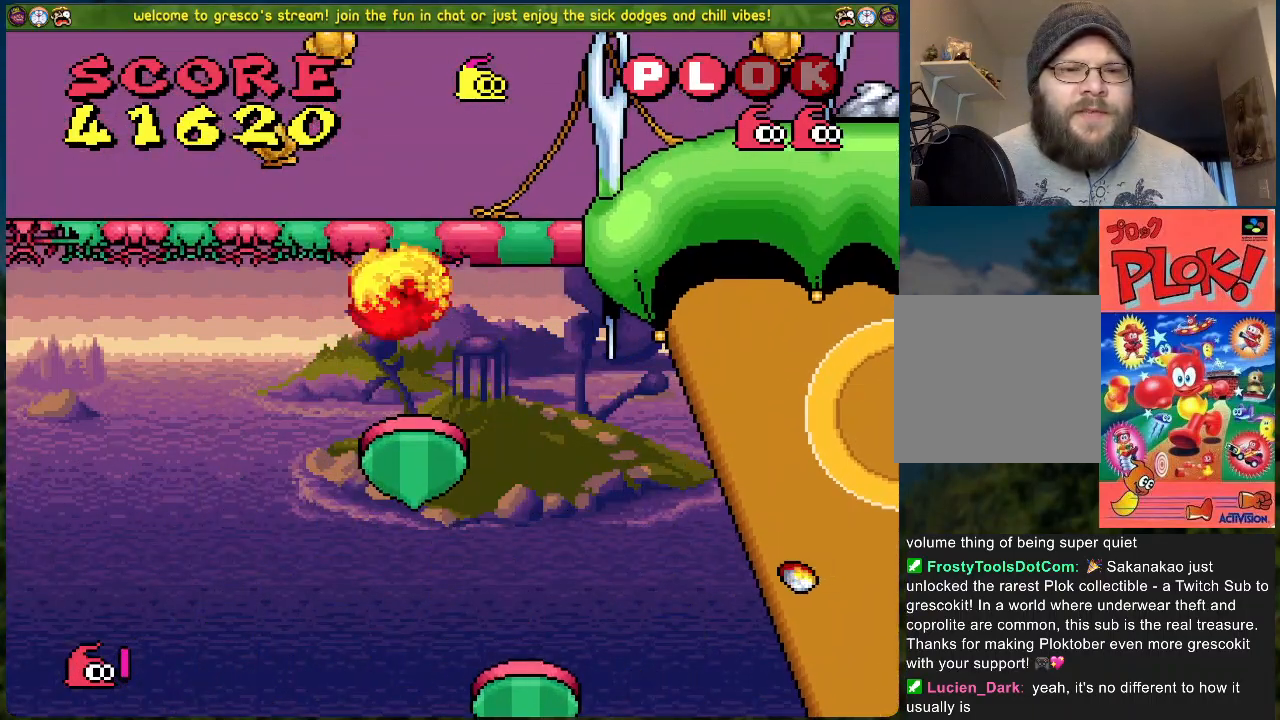
{"buttons": [], "left_stick": "center", "events": []}
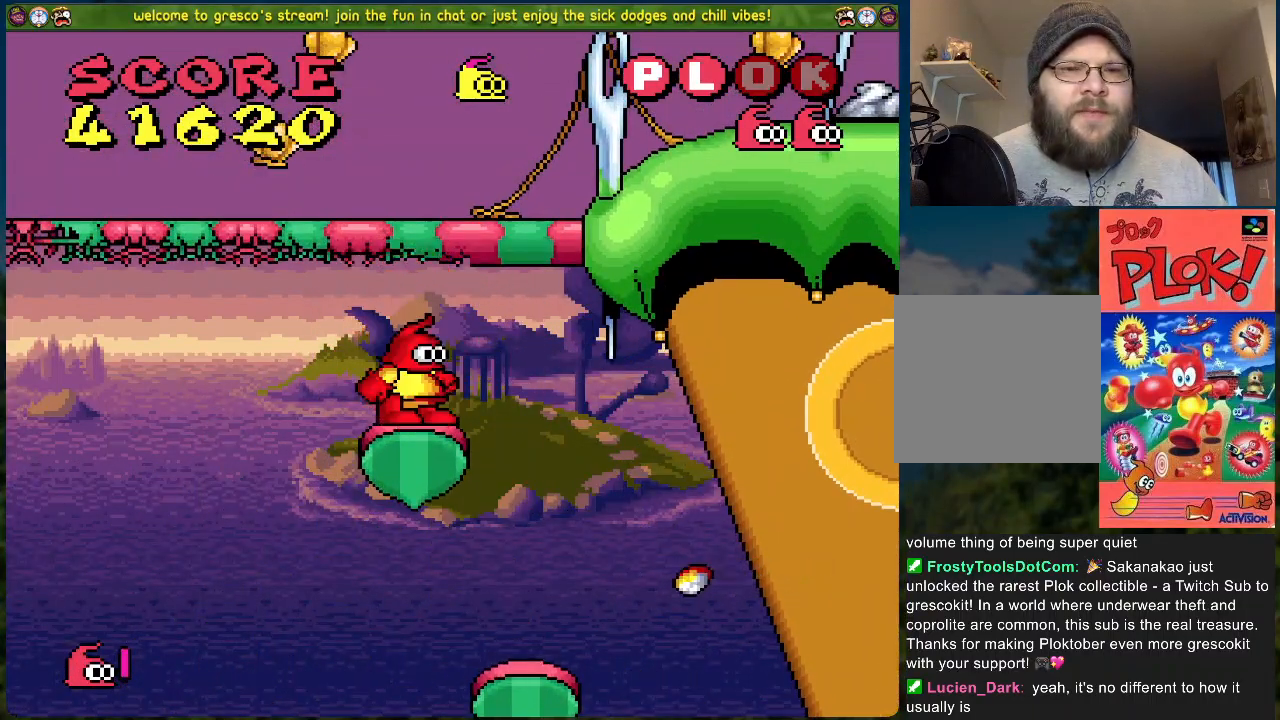
{"buttons": ["B", "DPAD_LEFT"], "left_stick": "center", "events": [[16, "B", "down"], [401, "DPAD_LEFT", "down"]]}
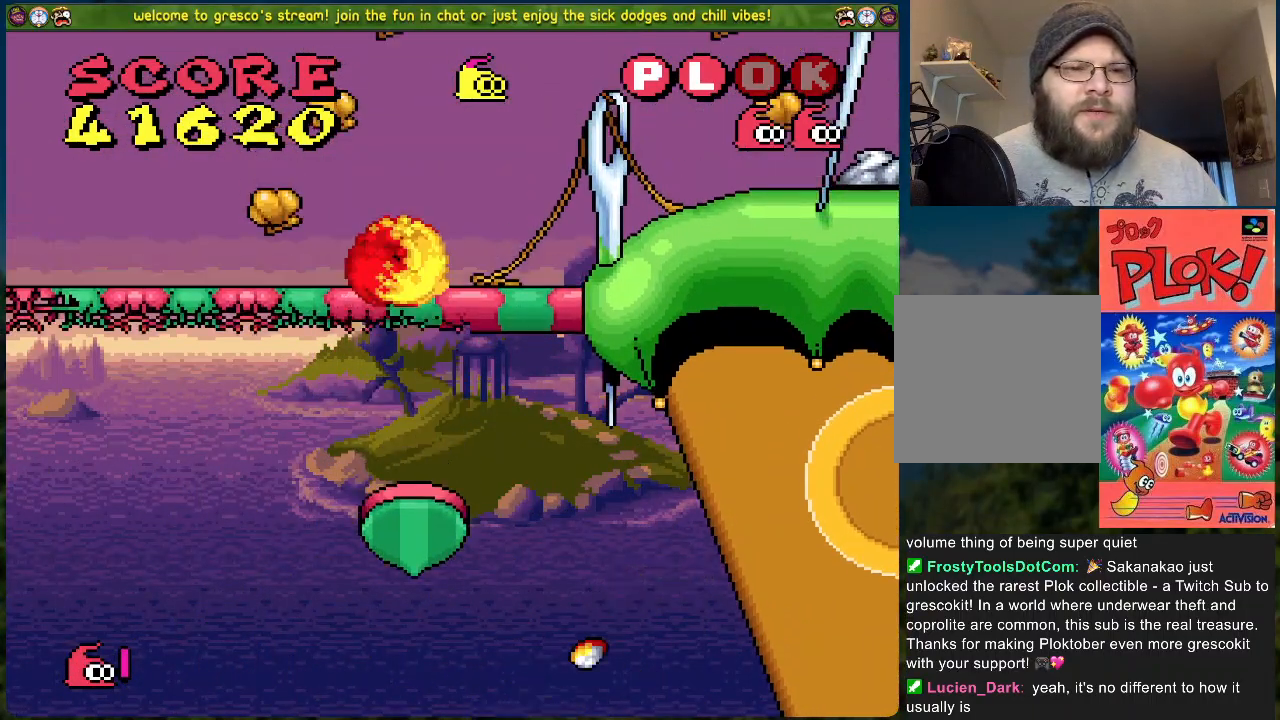
{"buttons": [], "left_stick": "center", "events": [[167, "DPAD_LEFT", "up"], [184, "B", "up"]]}
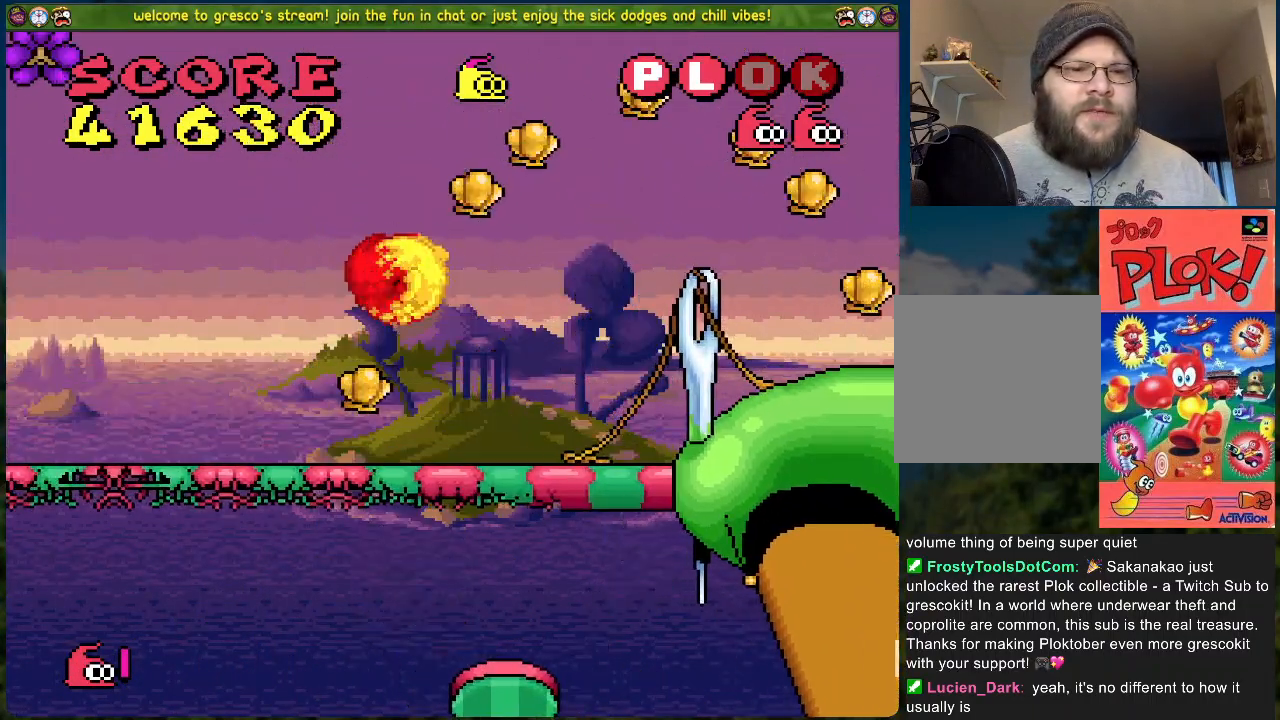
{"buttons": ["B", "DPAD_RIGHT"], "left_stick": "center", "events": [[133, "B", "down"], [150, "DPAD_RIGHT", "down"]]}
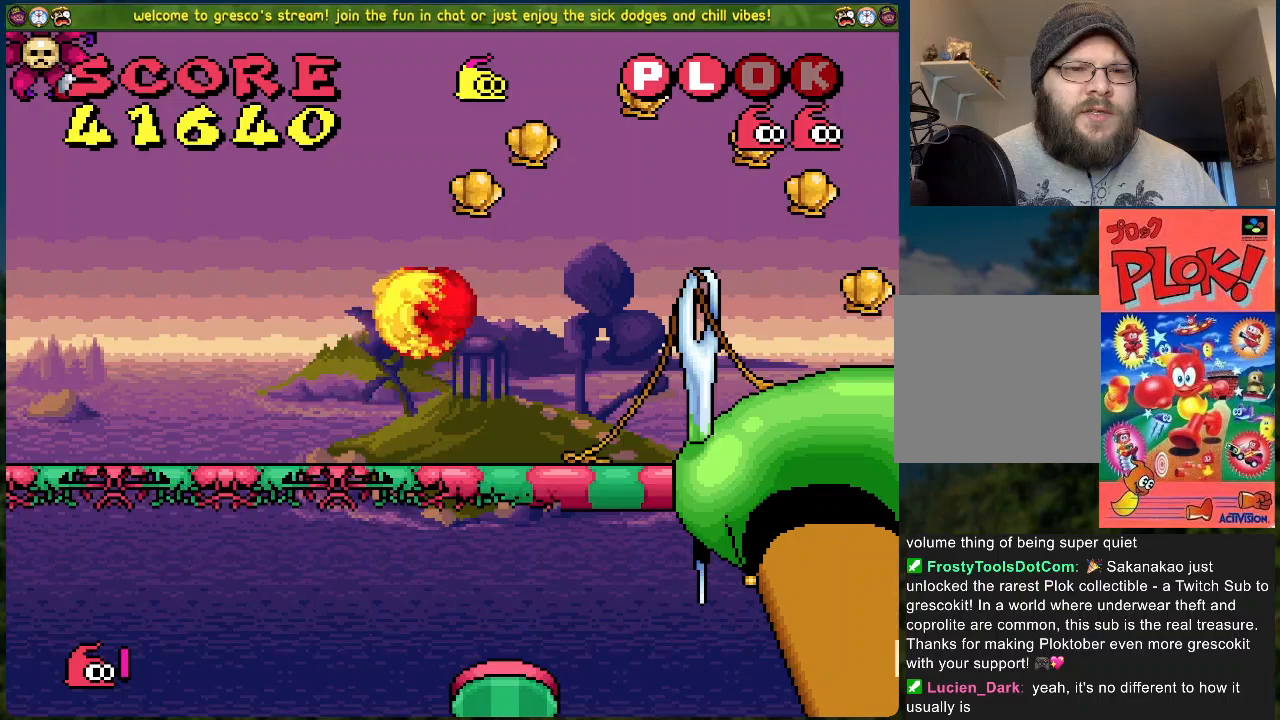
{"buttons": ["DPAD_RIGHT"], "left_stick": "center", "events": [[117, "B", "up"]]}
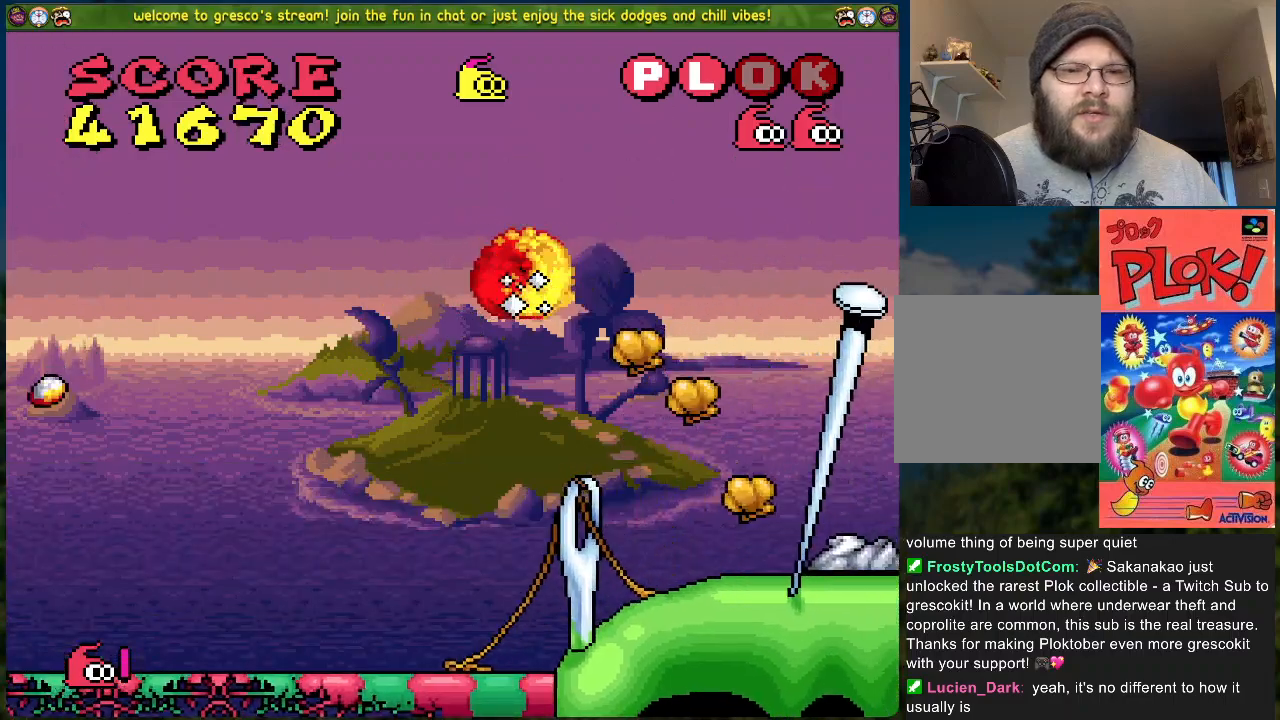
{"buttons": ["DPAD_RIGHT"], "left_stick": "center", "events": []}
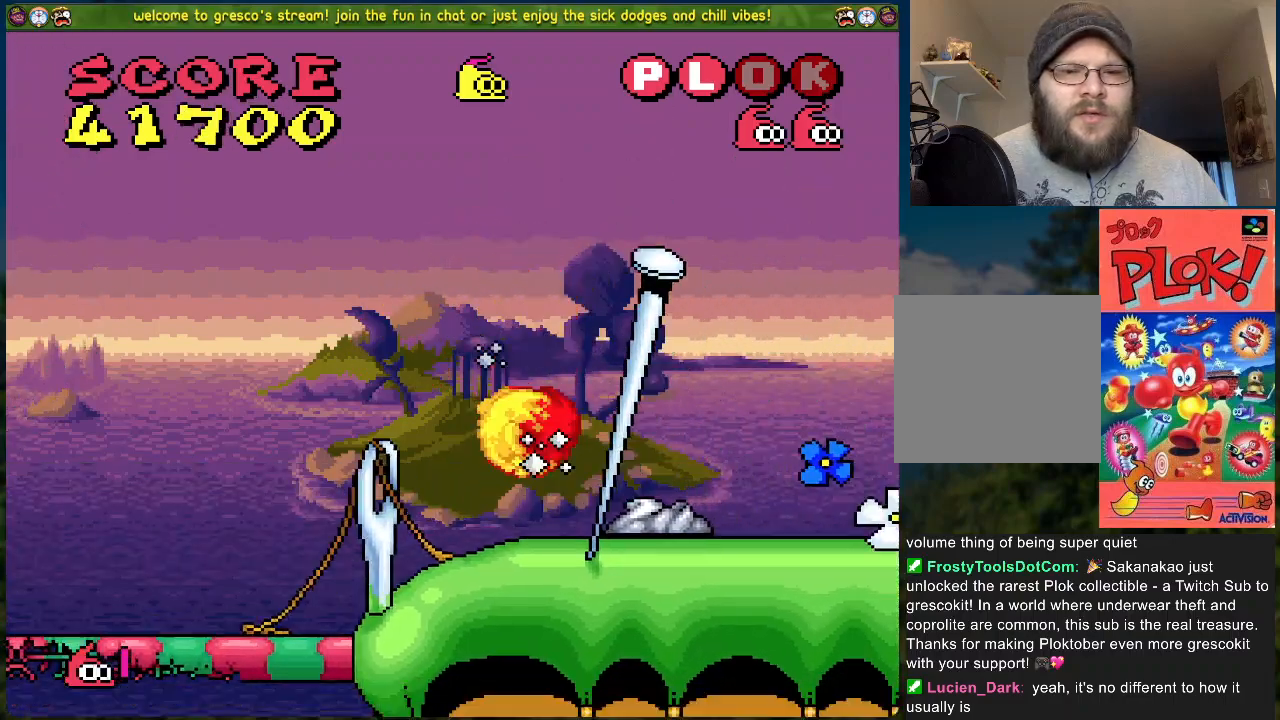
{"buttons": [], "left_stick": "center", "events": [[502, "DPAD_RIGHT", "up"]]}